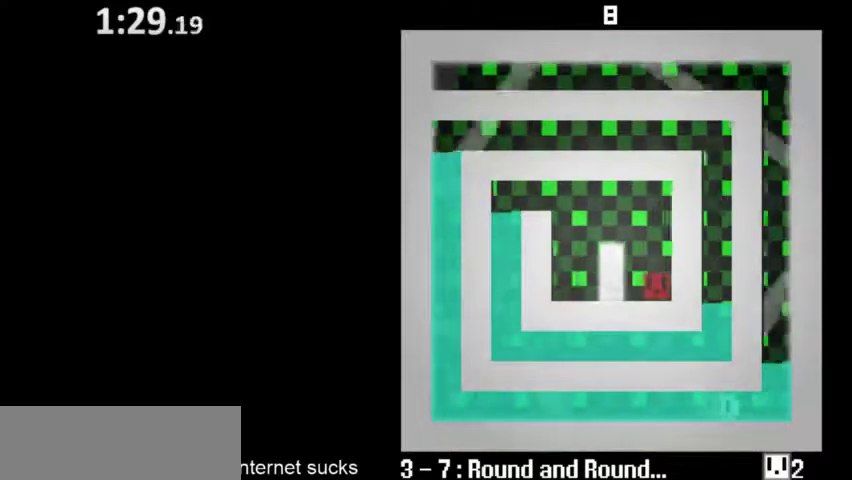
Gameplay with keyboard; each line is a JSON object with the keys held at the frame after it. "events" lists presses ("down") and releases ("up") of "down", "left", "right", "space" and "up" between this image and that frame as [ms after this image, input, new state], when the widget could be followed in between. No other keys are recorded. Mouse input is not recorded.
{"keys": ["left"], "events": []}
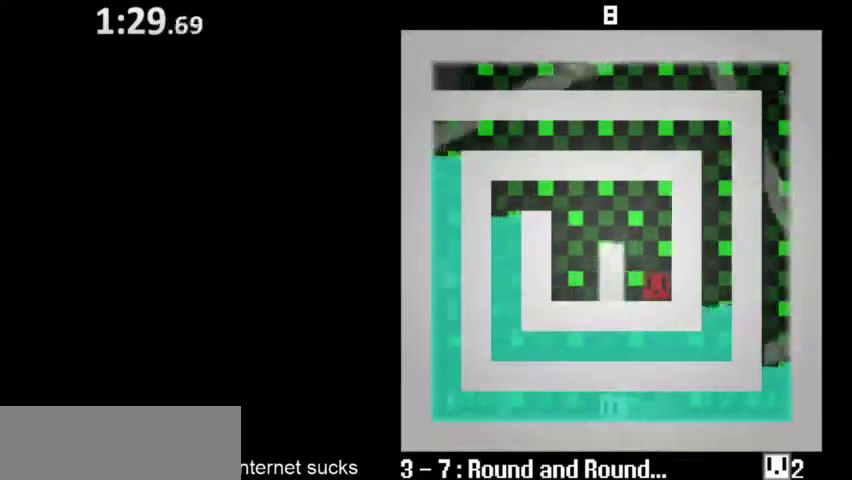
{"keys": ["left"], "events": []}
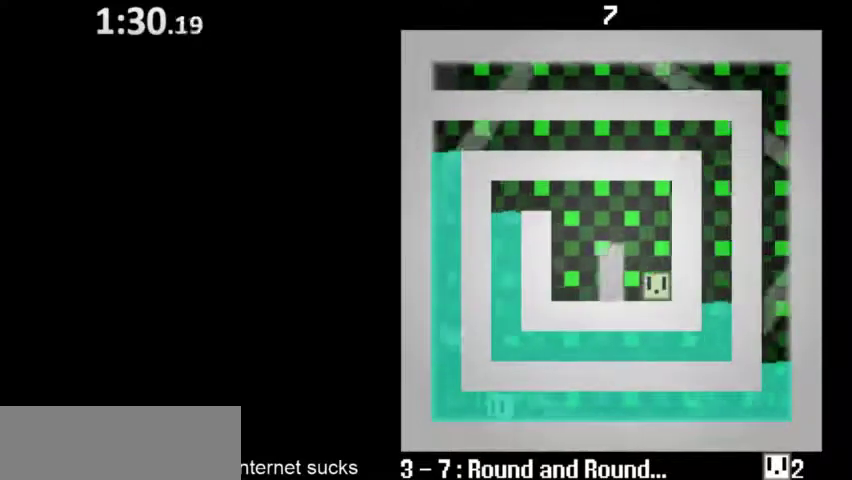
{"keys": ["right", "space", "up"], "events": [[300, "space", "down"], [367, "right", "down"], [367, "up", "down"], [400, "left", "up"], [400, "up", "up"], [433, "space", "up"], [467, "space", "down"], [500, "up", "down"]]}
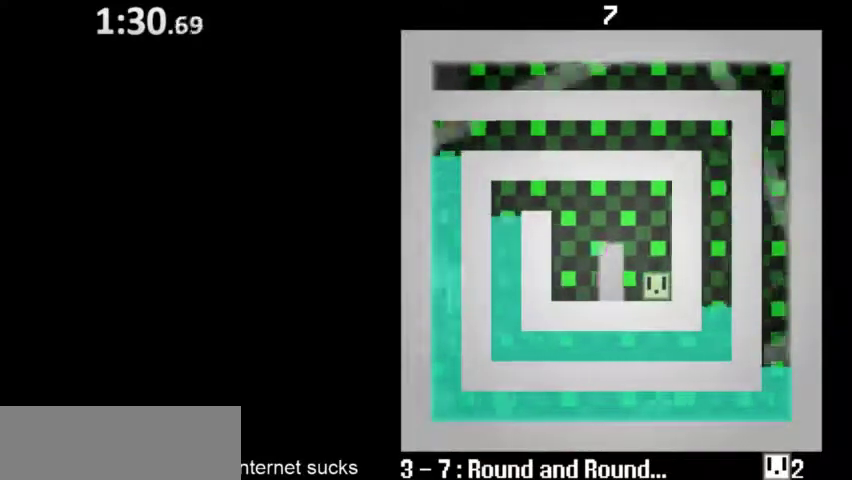
{"keys": ["right"], "events": [[67, "space", "up"], [100, "space", "down"], [100, "up", "up"], [167, "up", "down"], [200, "space", "up"], [267, "space", "down"], [267, "up", "up"], [333, "space", "up"], [333, "up", "down"], [400, "space", "down"], [433, "up", "up"], [467, "space", "up"]]}
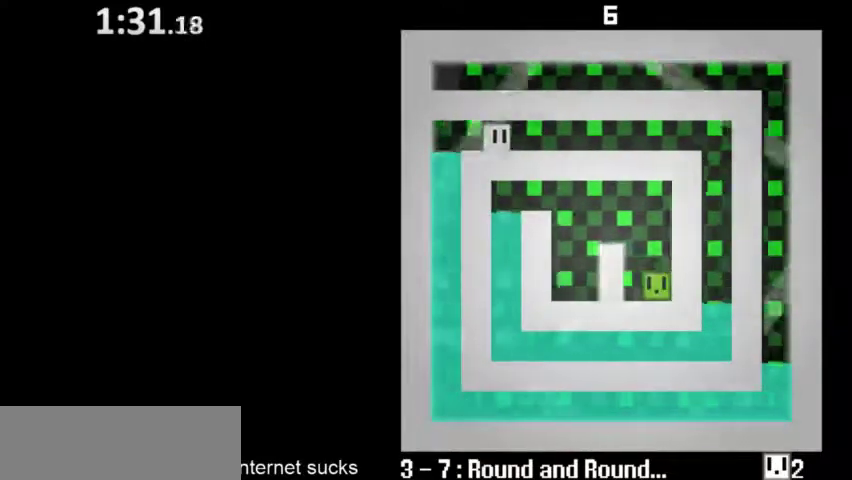
{"keys": ["right"], "events": []}
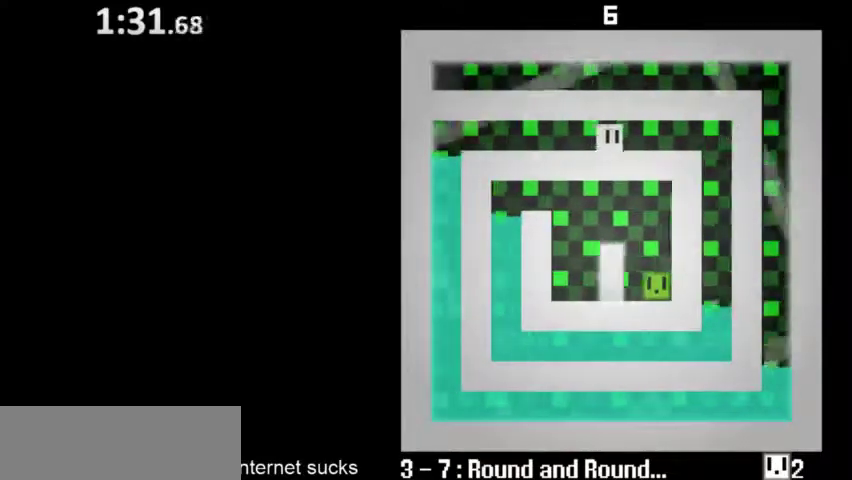
{"keys": ["right"], "events": []}
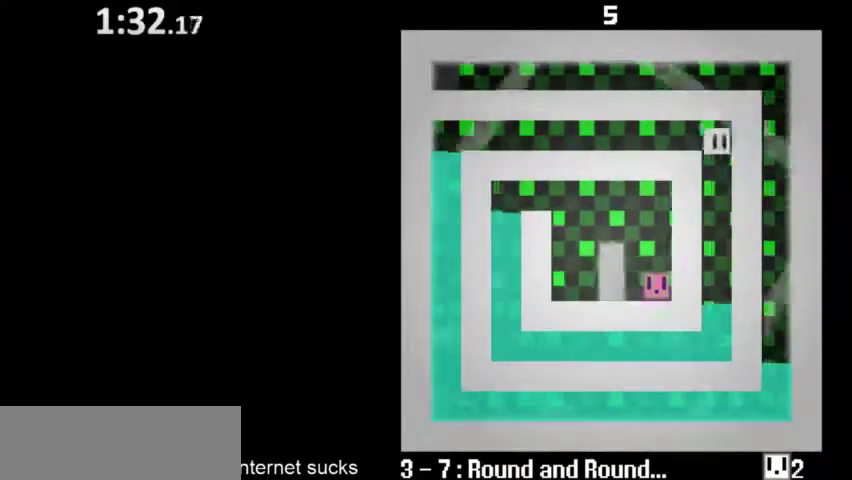
{"keys": ["left"], "events": [[100, "left", "down"], [100, "right", "up"]]}
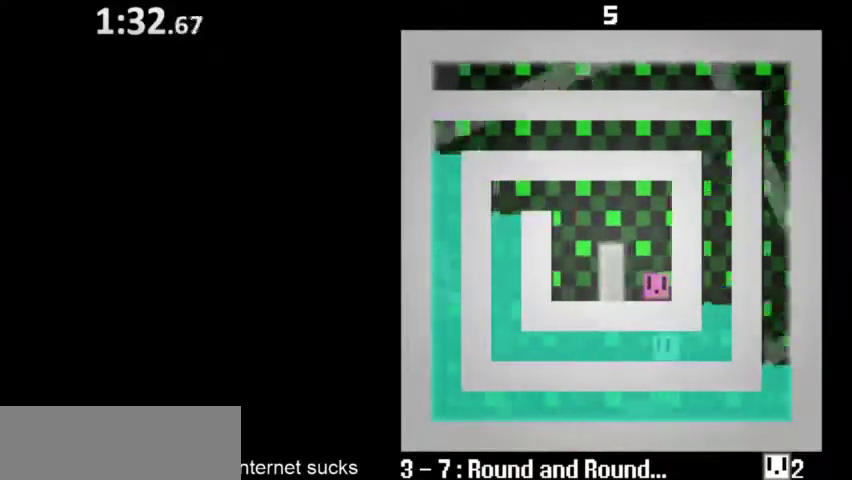
{"keys": ["left"], "events": []}
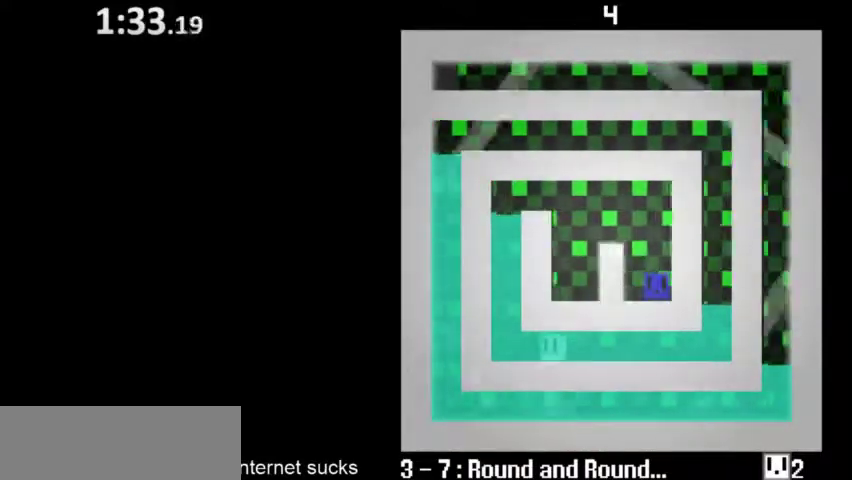
{"keys": ["right"], "events": [[333, "space", "down"], [367, "right", "down"], [367, "up", "down"], [400, "left", "up"], [400, "space", "up"], [467, "up", "up"]]}
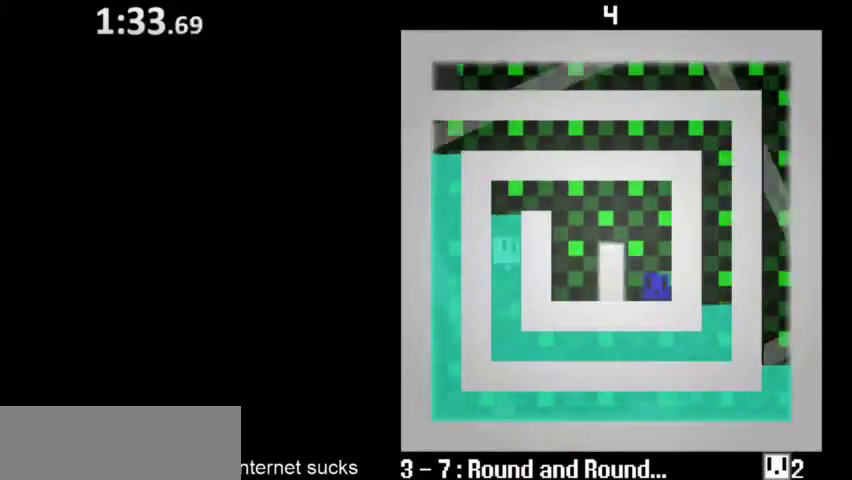
{"keys": ["right", "up"], "events": [[33, "space", "down"], [33, "up", "down"], [100, "space", "up"], [167, "up", "up"], [200, "space", "down"], [233, "up", "down"], [267, "space", "up"], [333, "up", "up"], [367, "space", "down"], [400, "up", "down"], [467, "space", "up"]]}
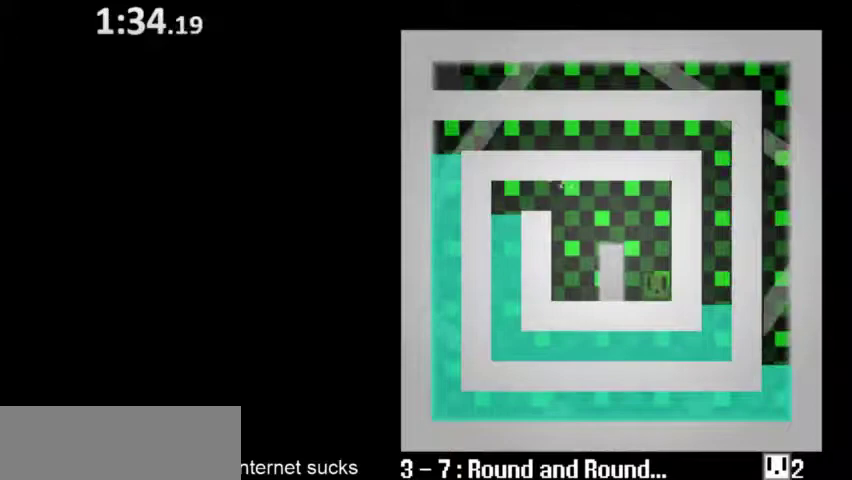
{"keys": [], "events": [[67, "up", "up"], [233, "right", "up"]]}
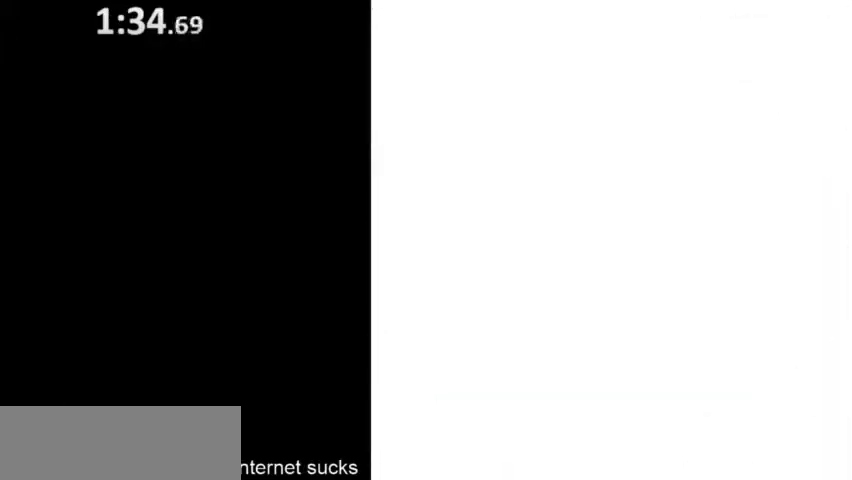
{"keys": [], "events": []}
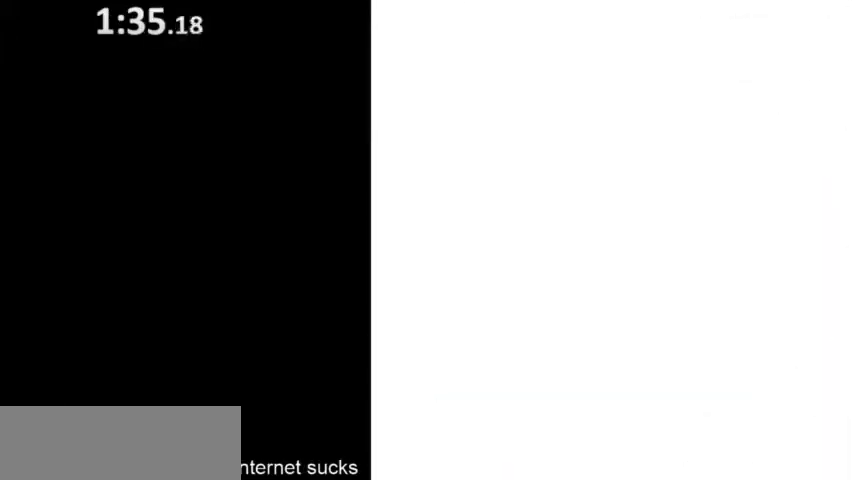
{"keys": ["left", "space"], "events": [[100, "space", "down"], [167, "up", "down"], [233, "space", "up"], [300, "space", "down"], [300, "up", "up"], [367, "left", "down"], [400, "space", "up"], [500, "space", "down"]]}
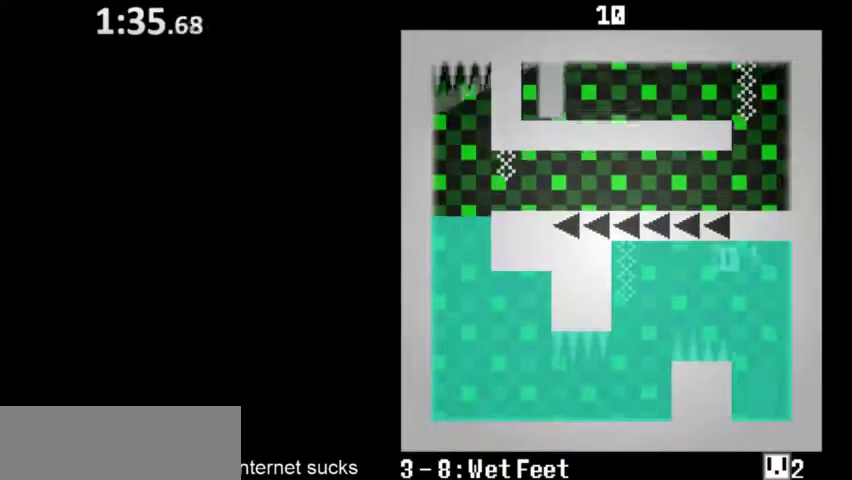
{"keys": ["left"], "events": [[33, "up", "down"], [100, "space", "up"], [133, "up", "up"], [167, "space", "down"], [200, "up", "down"], [333, "space", "up"], [333, "up", "up"], [433, "left", "up"], [500, "left", "down"]]}
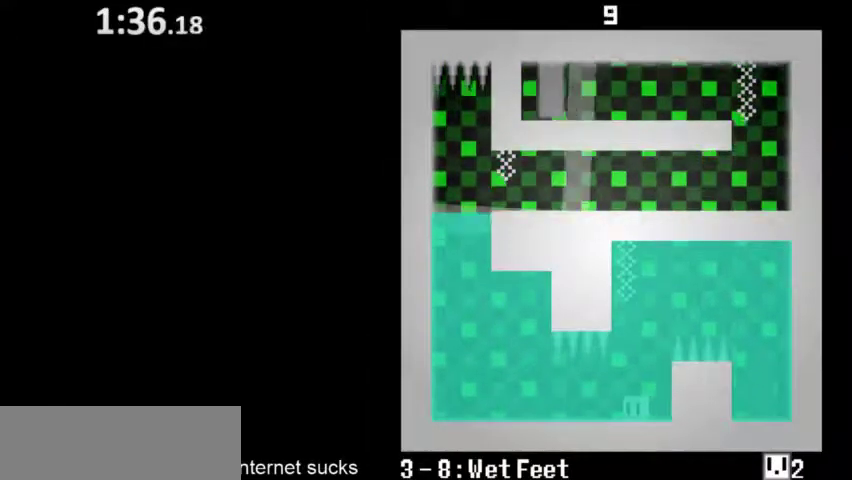
{"keys": ["left"], "events": []}
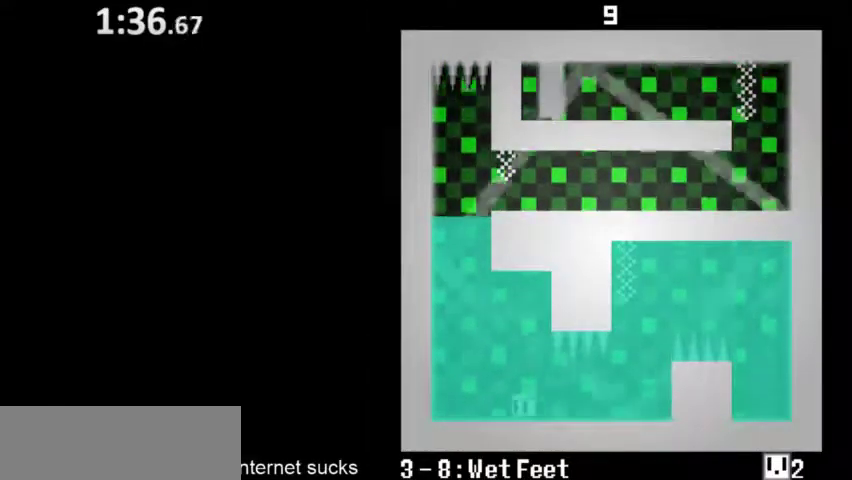
{"keys": ["right", "up"], "events": [[200, "space", "down"], [300, "space", "up"], [300, "up", "down"], [333, "left", "up"], [367, "space", "down"], [367, "up", "up"], [433, "right", "down"], [433, "up", "down"], [500, "space", "up"]]}
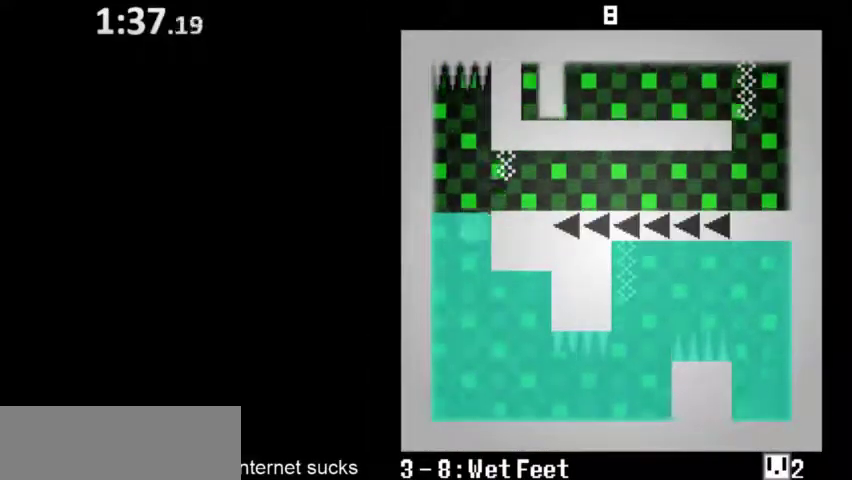
{"keys": ["right", "up"], "events": [[33, "space", "down"], [33, "up", "up"], [133, "space", "up"], [133, "up", "down"], [200, "space", "down"], [233, "up", "up"], [333, "space", "up"], [333, "up", "down"], [400, "space", "down"], [433, "up", "up"], [467, "space", "up"], [500, "up", "down"]]}
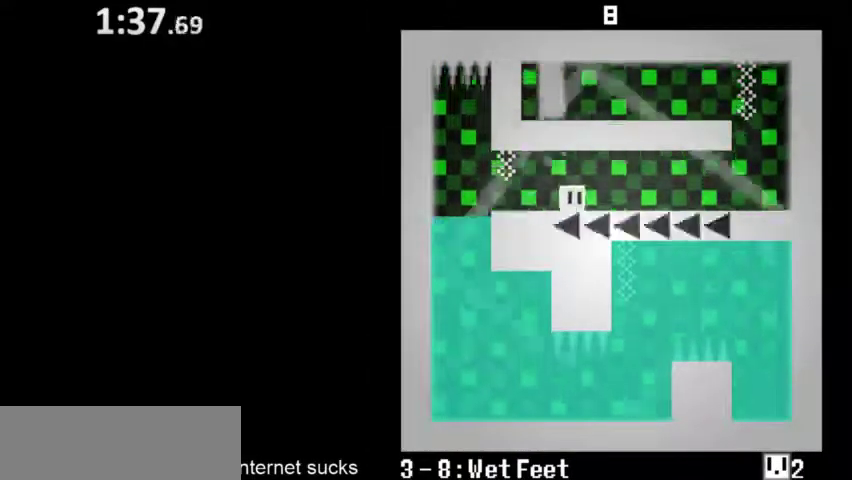
{"keys": ["right"], "events": [[100, "space", "down"], [133, "up", "up"], [167, "space", "up"], [233, "space", "down"], [233, "up", "down"], [300, "up", "up"], [333, "space", "up"], [400, "up", "down"], [433, "space", "down"], [467, "space", "up"], [500, "up", "up"]]}
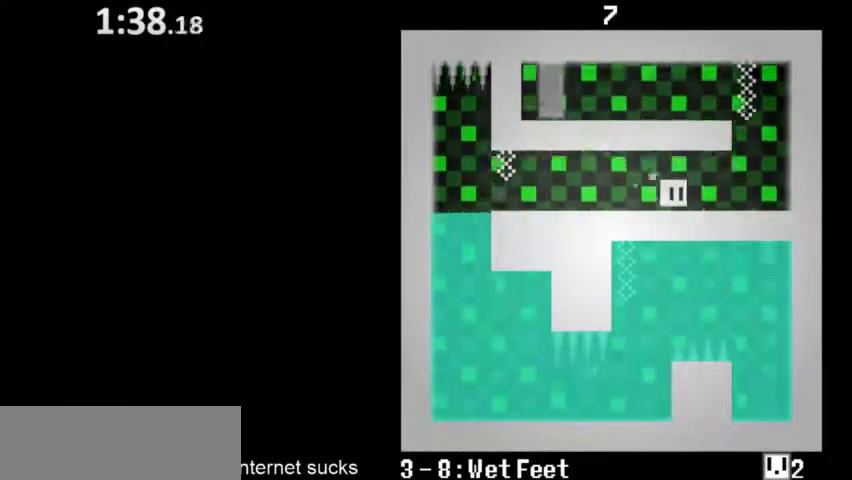
{"keys": ["right"], "events": [[100, "space", "down"], [100, "up", "down"], [167, "space", "up"], [167, "up", "up"], [233, "space", "down"], [267, "up", "down"], [333, "space", "up"], [367, "up", "up"], [433, "space", "down"], [500, "space", "up"]]}
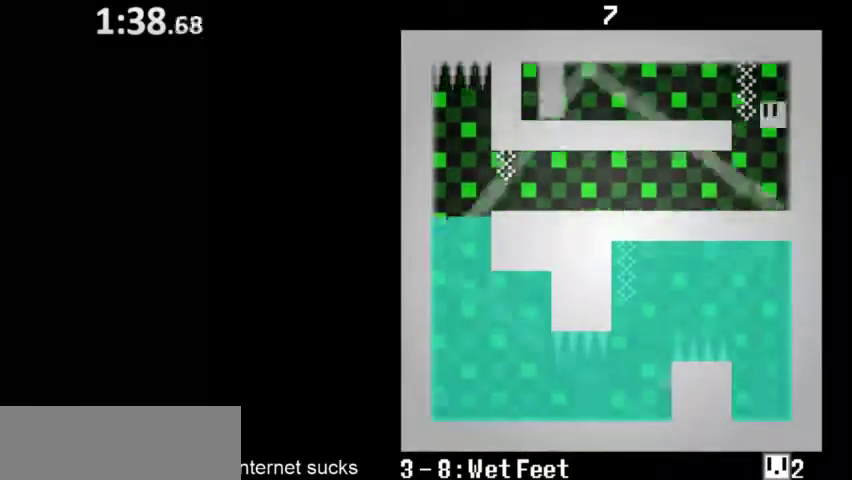
{"keys": ["left"], "events": [[33, "left", "down"], [67, "right", "up"], [67, "space", "down"], [200, "space", "up"], [267, "space", "down"], [367, "space", "up"]]}
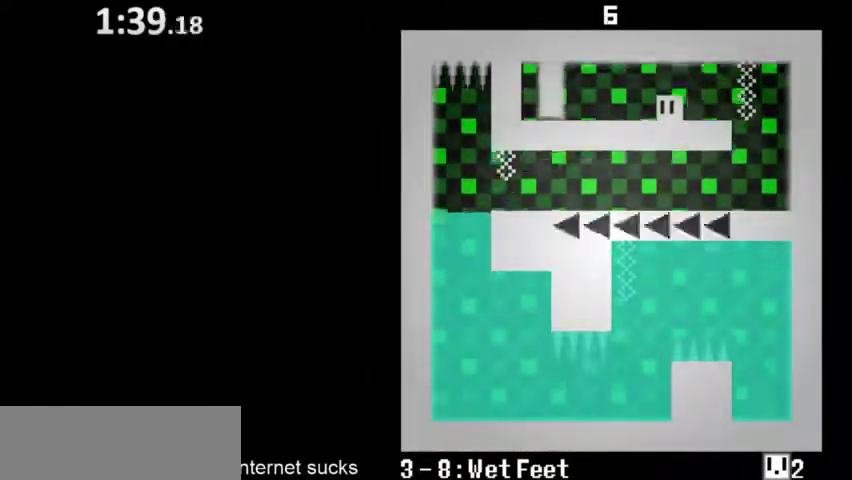
{"keys": ["right"], "events": [[433, "right", "down"], [467, "left", "up"]]}
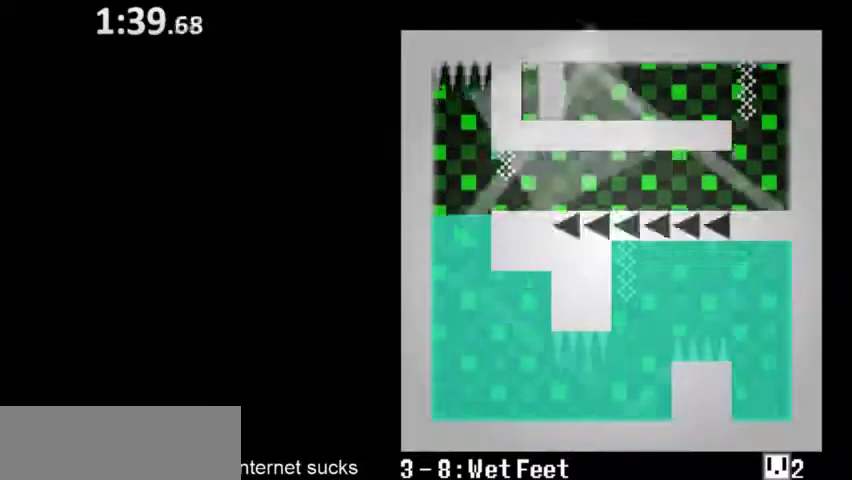
{"keys": ["space"], "events": [[33, "space", "down"], [100, "space", "up"], [167, "space", "down"], [167, "up", "down"], [200, "right", "up"], [200, "up", "up"], [267, "space", "up"], [267, "up", "down"], [333, "space", "down"], [333, "up", "up"], [400, "up", "down"], [433, "space", "up"], [467, "space", "down"], [500, "up", "up"]]}
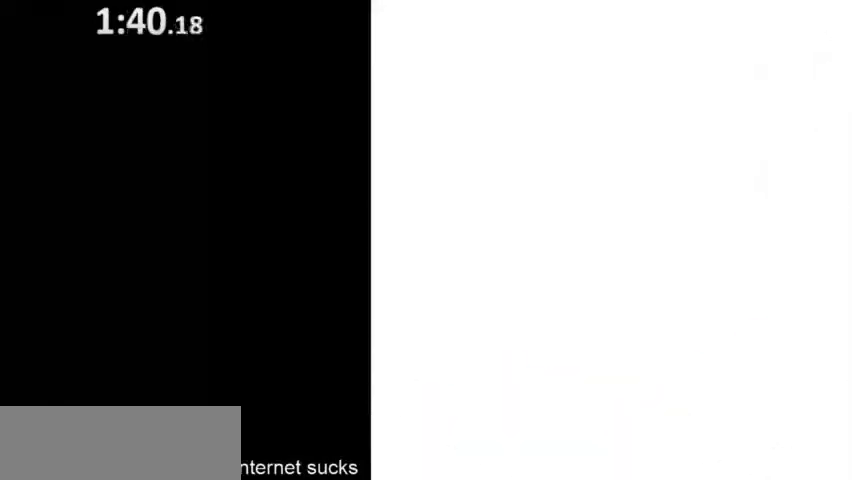
{"keys": ["right"], "events": [[33, "up", "down"], [67, "space", "up"], [133, "space", "down"], [133, "up", "up"], [200, "space", "up"], [200, "up", "down"], [233, "up", "up"], [267, "space", "down"], [267, "up", "down"], [367, "space", "up"], [367, "up", "up"], [400, "right", "down"], [400, "up", "down"], [433, "space", "down"], [433, "up", "up"], [500, "space", "up"]]}
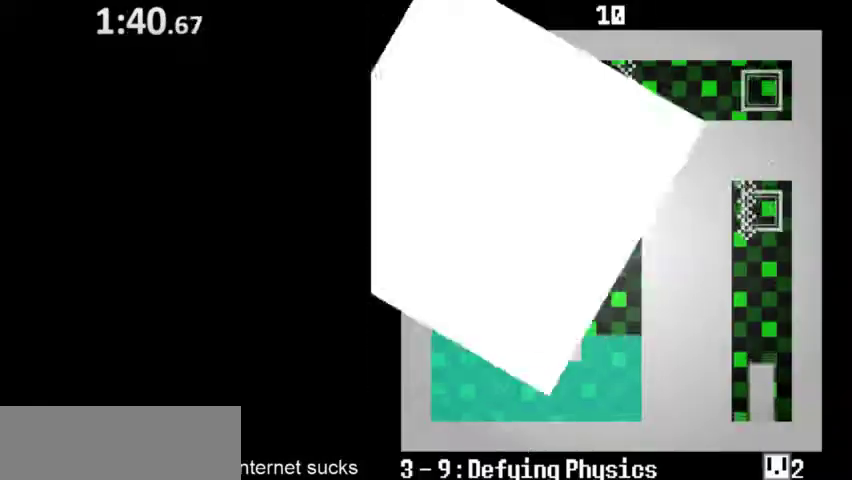
{"keys": ["right"], "events": [[33, "up", "down"], [100, "space", "down"], [167, "space", "up"], [167, "up", "up"], [200, "up", "down"], [233, "space", "down"], [300, "space", "up"], [300, "up", "up"], [367, "space", "down"], [367, "up", "down"], [433, "space", "up"], [467, "up", "up"]]}
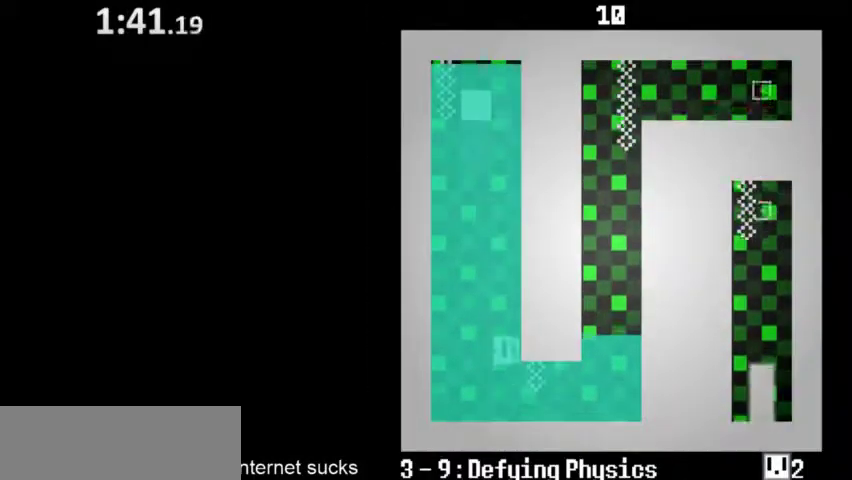
{"keys": ["right"], "events": [[33, "space", "down"], [33, "up", "down"], [133, "space", "up"], [200, "up", "up"]]}
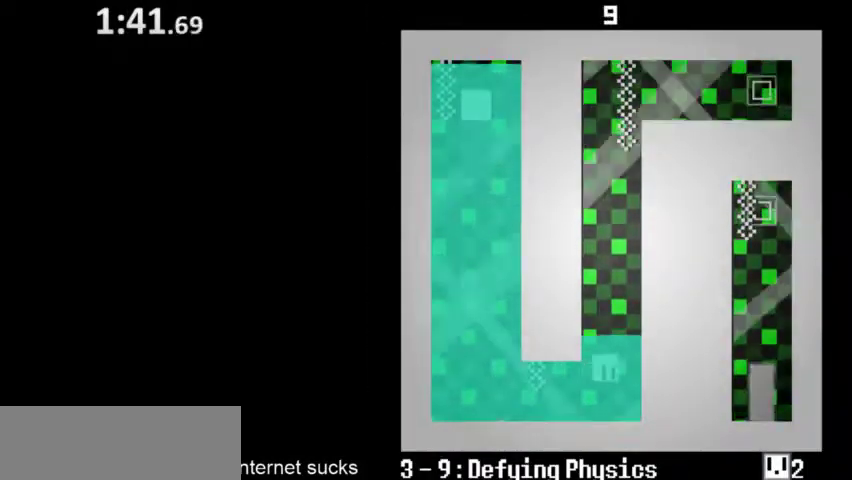
{"keys": ["right"], "events": []}
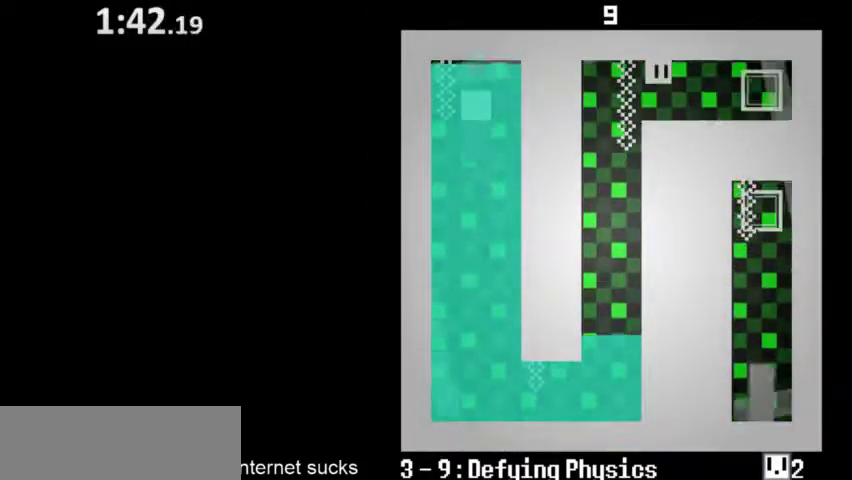
{"keys": [], "events": [[300, "right", "up"], [333, "space", "down"], [467, "space", "up"]]}
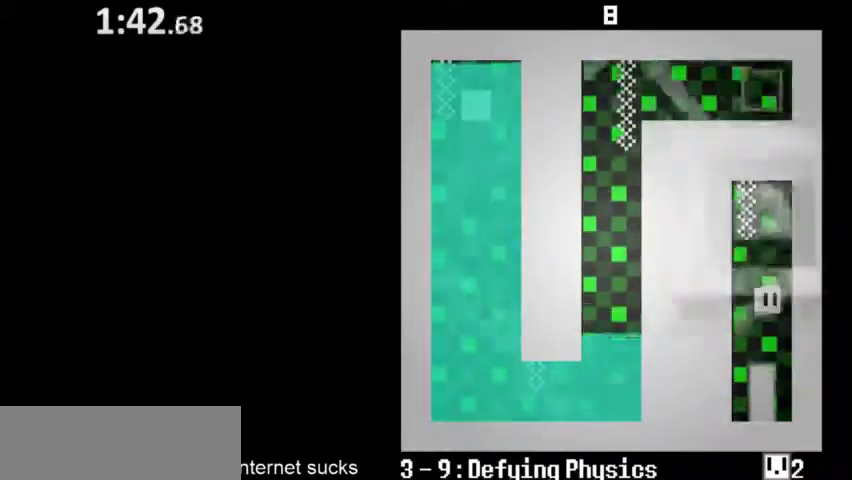
{"keys": [], "events": [[67, "space", "down"], [200, "space", "up"]]}
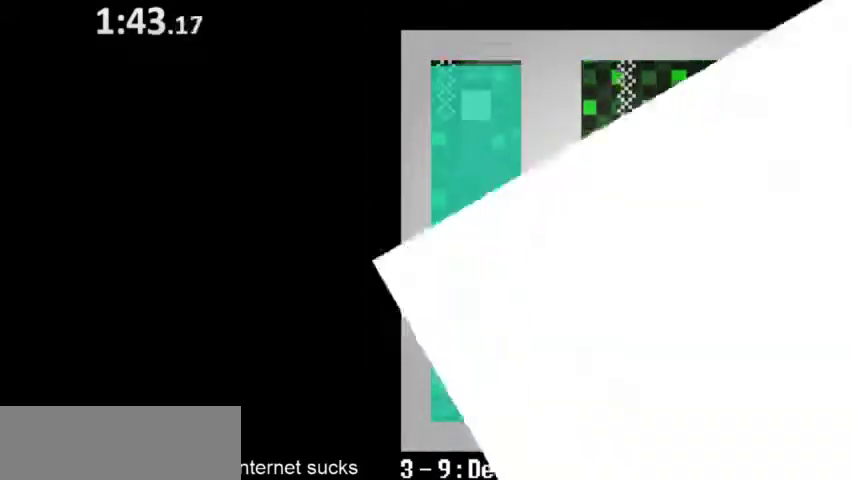
{"keys": [], "events": []}
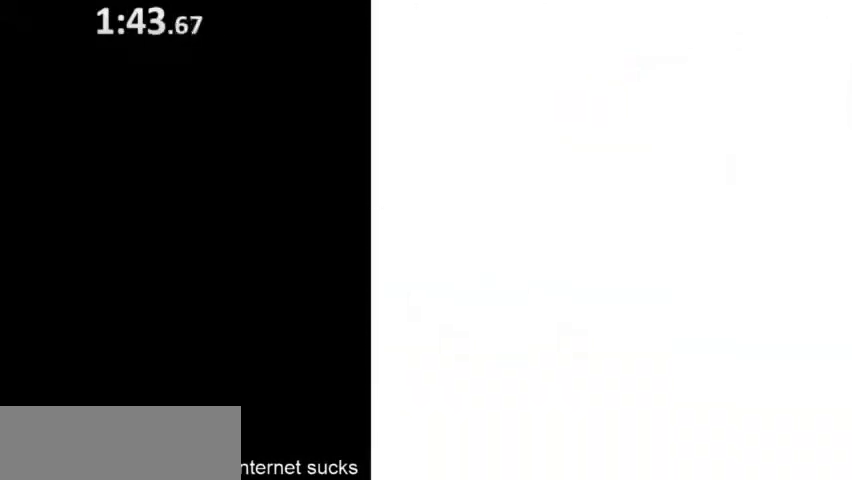
{"keys": ["right"], "events": [[100, "space", "down"], [133, "right", "down"], [200, "space", "up"], [200, "up", "down"], [267, "space", "down"], [267, "up", "up"], [333, "space", "up"], [367, "up", "down"], [433, "space", "down"], [433, "up", "up"], [500, "space", "up"]]}